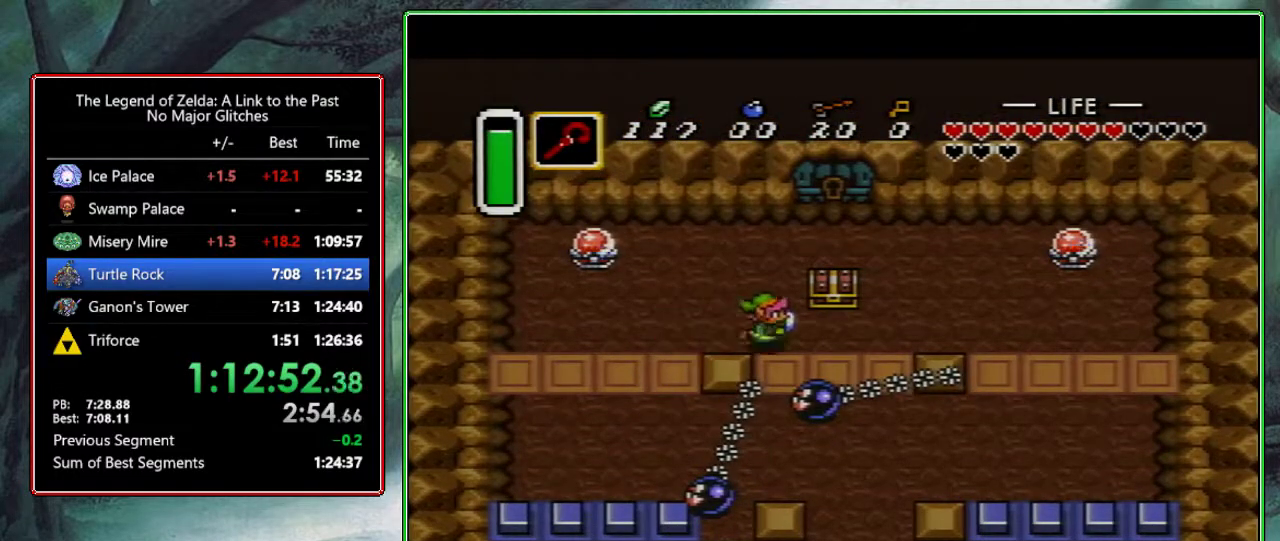
Gameplay with a controller (Nintendo layout); each line is a JSON object with the inputs held at the frame after it. "events" lists button and stick changes between this image and that frame as [ms after this image, input, new state], when the widget could be followed in between. Not read: L3 R3.
{"buttons": ["DPAD_UP", "DPAD_LEFT"], "events": [[150, "DPAD_RIGHT", "up"], [150, "DPAD_UP", "down"], [200, "A", "down"], [267, "DPAD_UP", "up"], [383, "DPAD_UP", "down"], [433, "A", "up"], [433, "DPAD_LEFT", "down"]]}
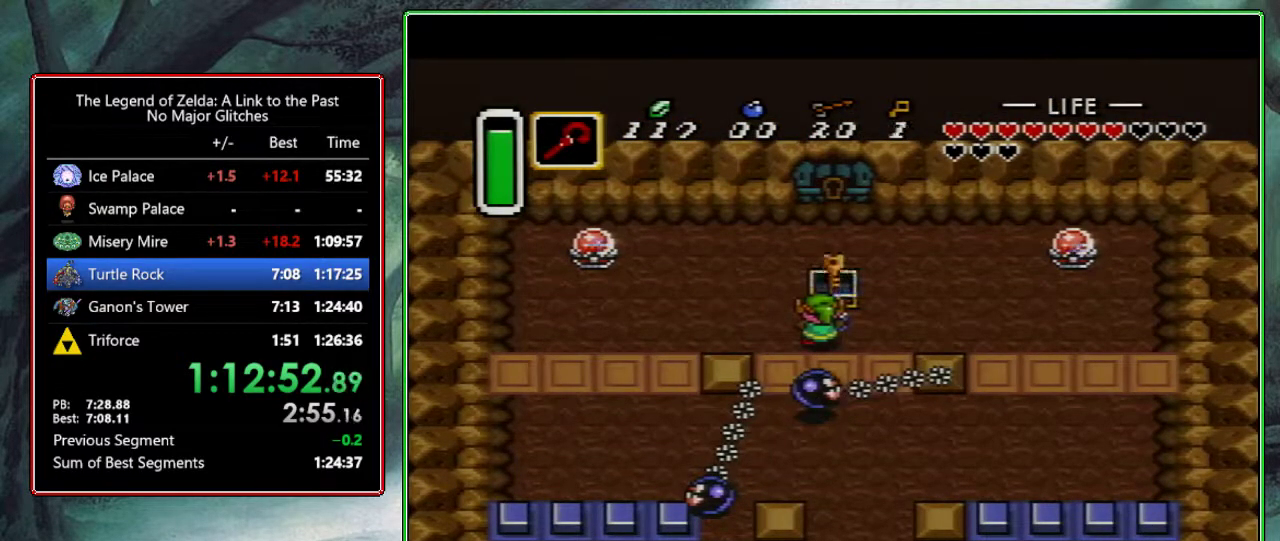
{"buttons": ["R1", "DPAD_UP", "DPAD_LEFT"], "events": [[267, "R1", "down"], [400, "R1", "up"], [450, "R1", "down"]]}
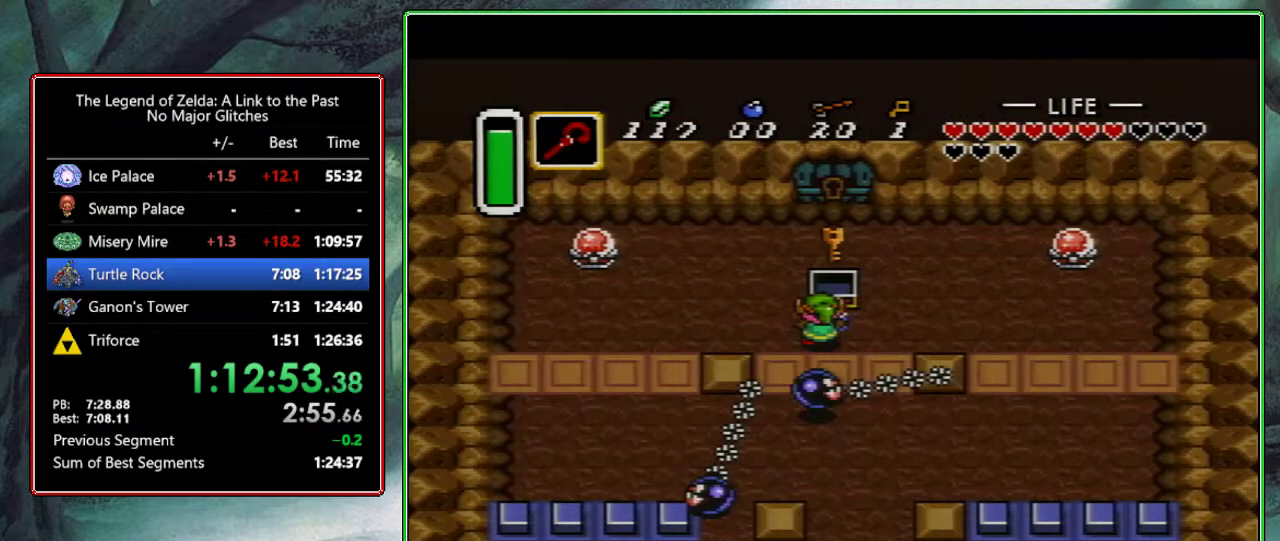
{"buttons": ["DPAD_UP"], "events": [[50, "L1", "down"], [83, "R1", "up"], [133, "R1", "down"], [183, "L1", "up"], [250, "L1", "down"], [267, "R1", "up"], [317, "R1", "down"], [367, "L1", "up"], [383, "DPAD_LEFT", "up"], [417, "R1", "up"]]}
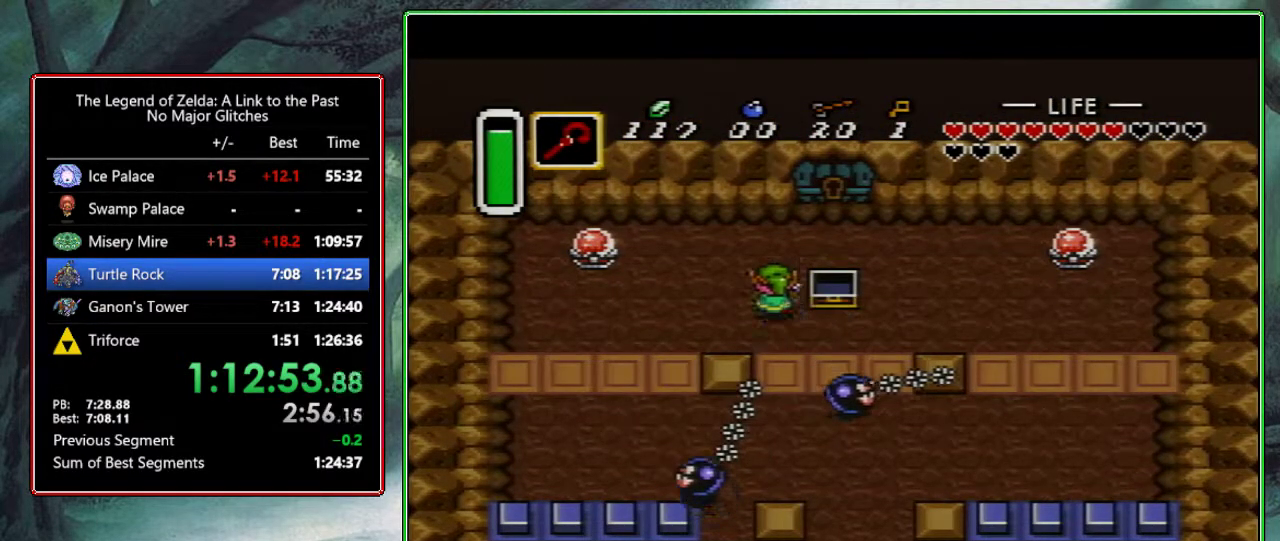
{"buttons": ["DPAD_UP"], "events": [[150, "DPAD_RIGHT", "down"], [183, "DPAD_UP", "up"], [333, "DPAD_RIGHT", "up"], [333, "DPAD_UP", "down"]]}
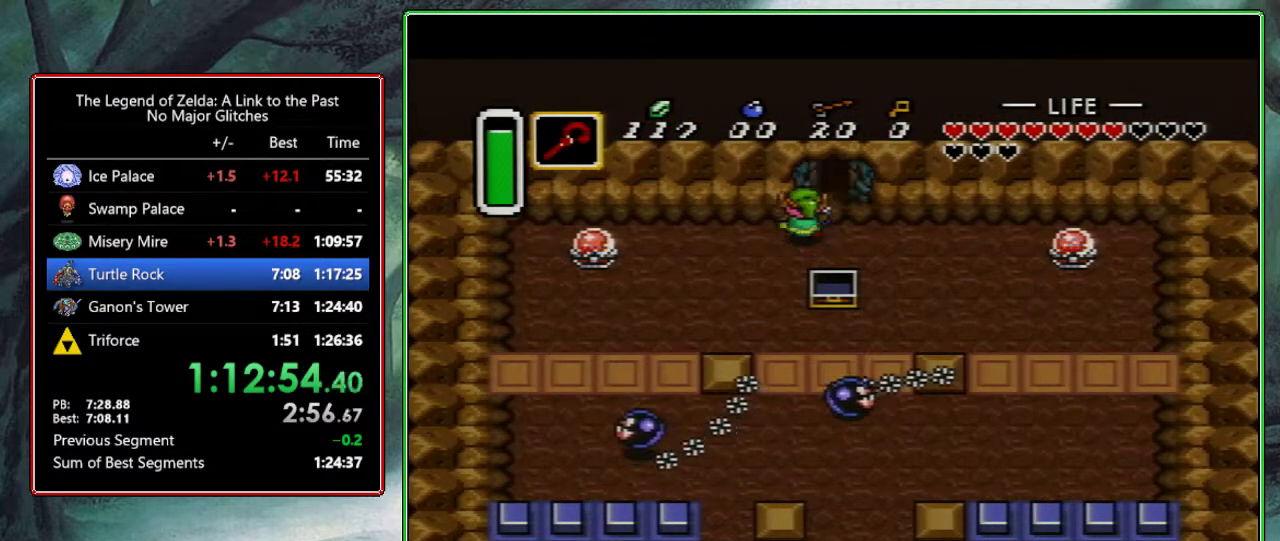
{"buttons": ["DPAD_UP"], "events": [[50, "DPAD_RIGHT", "down"], [50, "DPAD_UP", "up"], [133, "DPAD_UP", "down"], [167, "DPAD_RIGHT", "up"], [233, "DPAD_RIGHT", "down"], [300, "DPAD_RIGHT", "up"], [350, "DPAD_UP", "up"], [400, "DPAD_UP", "down"]]}
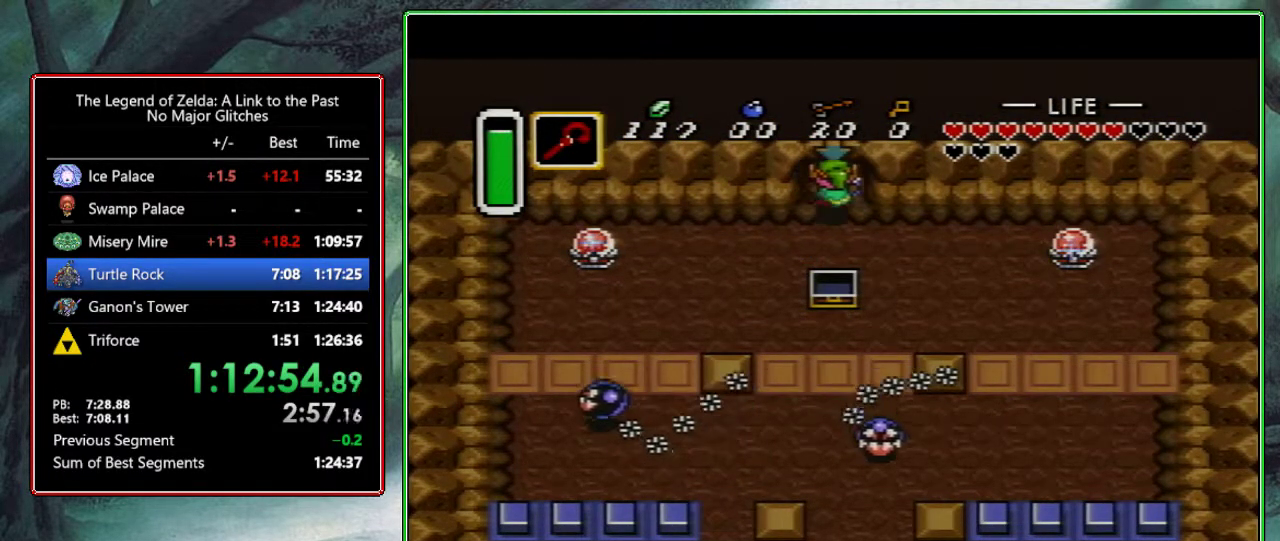
{"buttons": [], "events": [[367, "DPAD_UP", "up"]]}
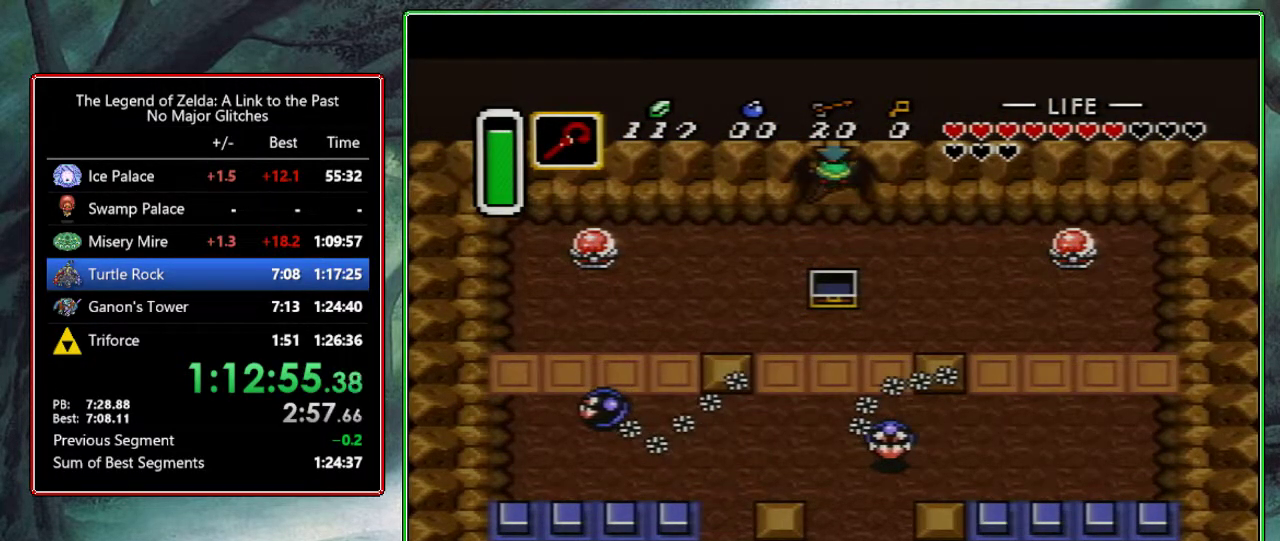
{"buttons": [], "events": []}
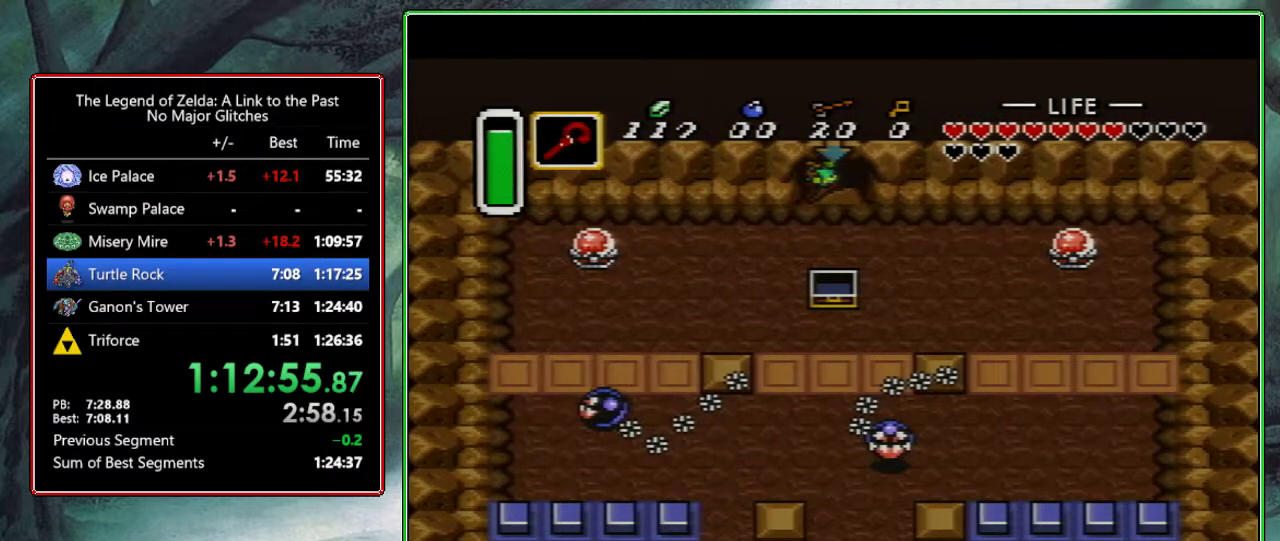
{"buttons": [], "events": []}
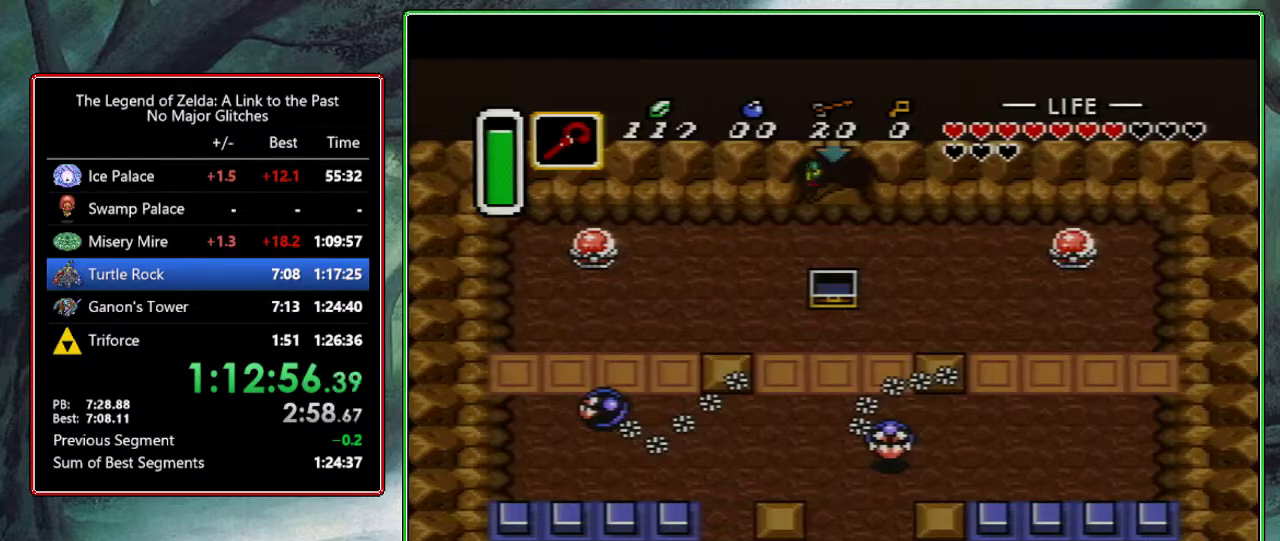
{"buttons": [], "events": []}
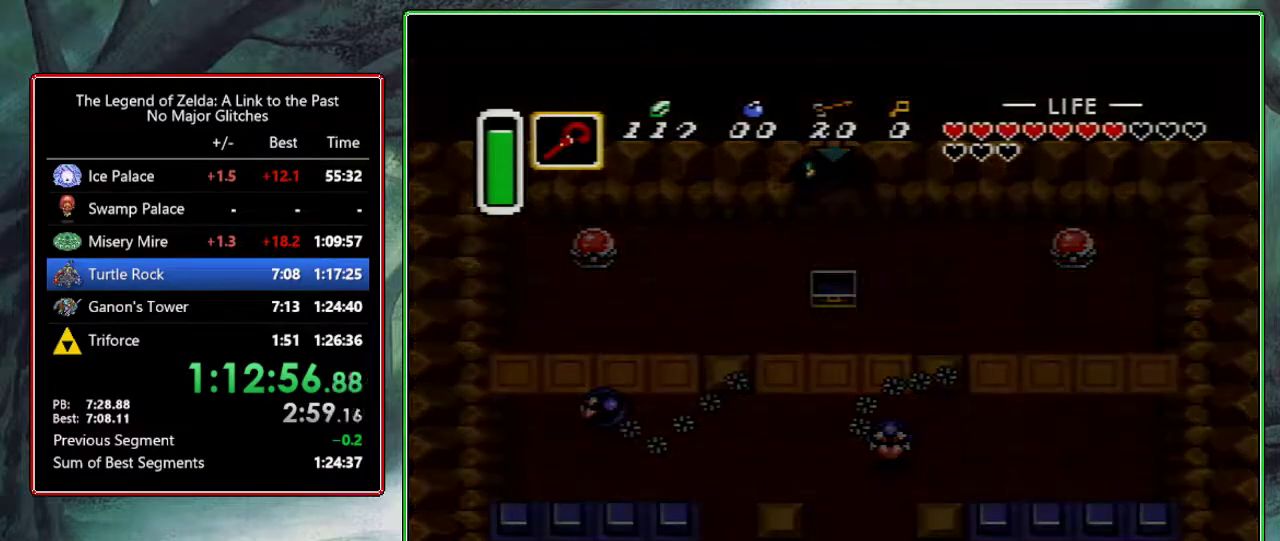
{"buttons": [], "events": []}
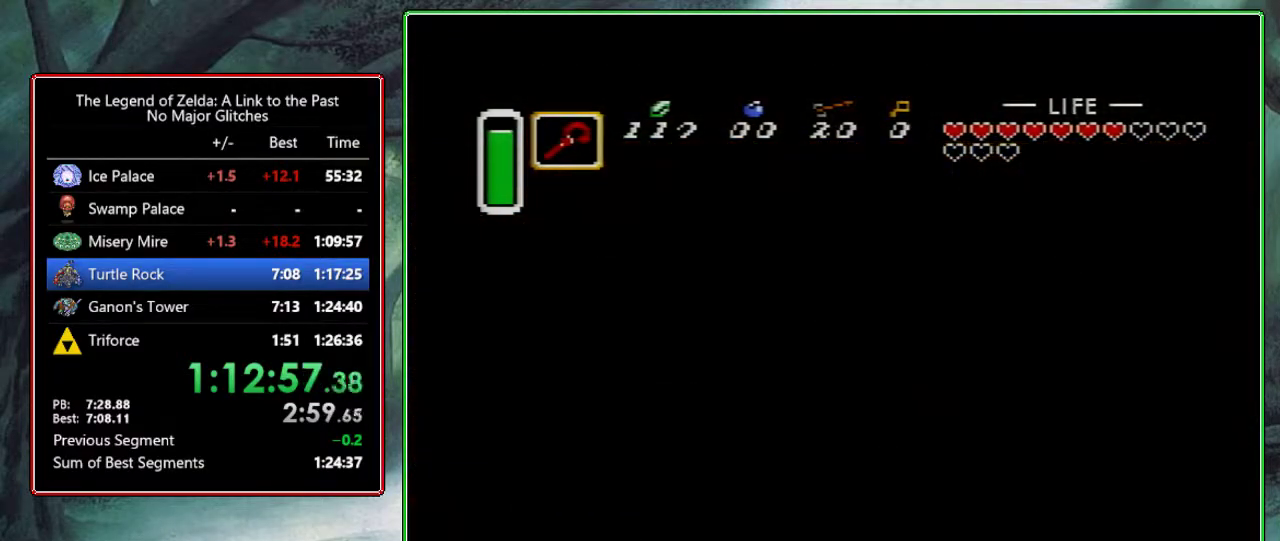
{"buttons": [], "events": []}
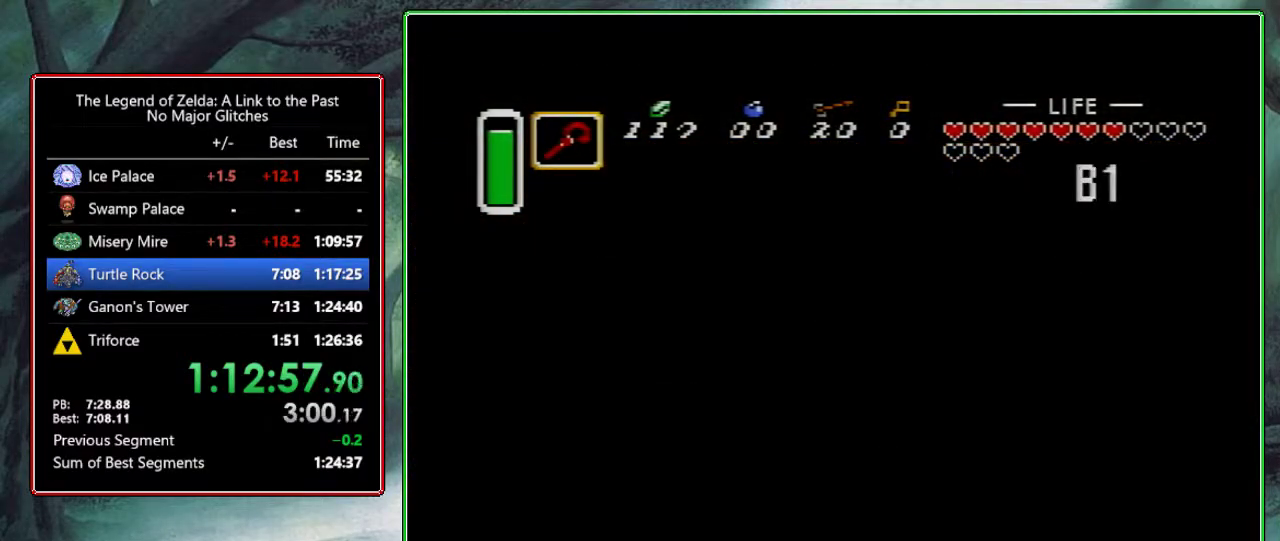
{"buttons": ["DPAD_RIGHT"], "events": [[450, "DPAD_RIGHT", "down"]]}
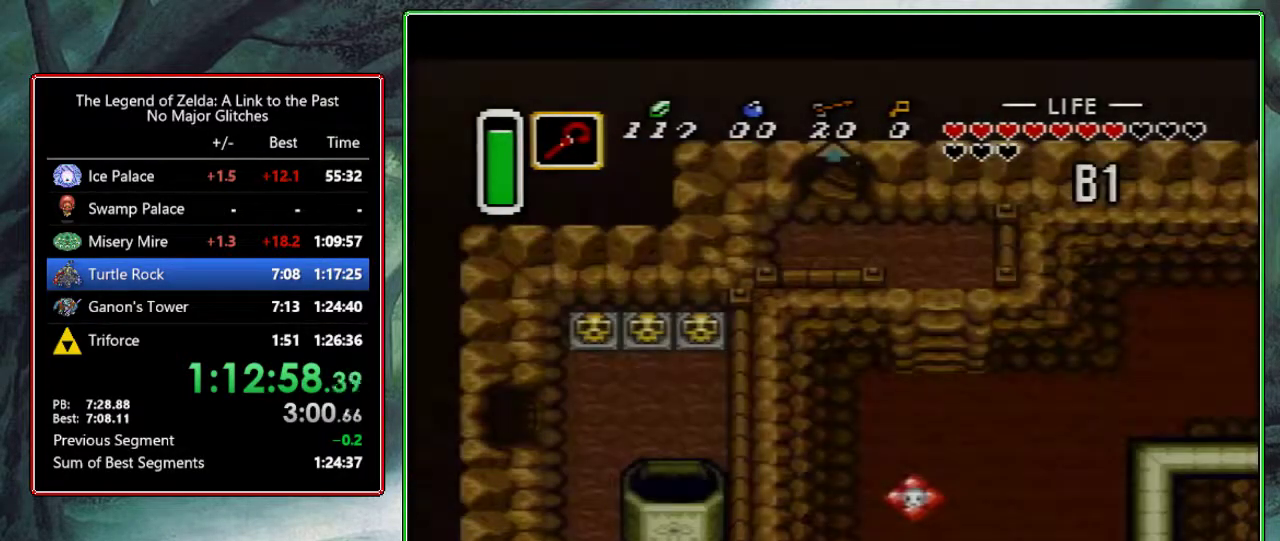
{"buttons": ["DPAD_RIGHT"], "events": []}
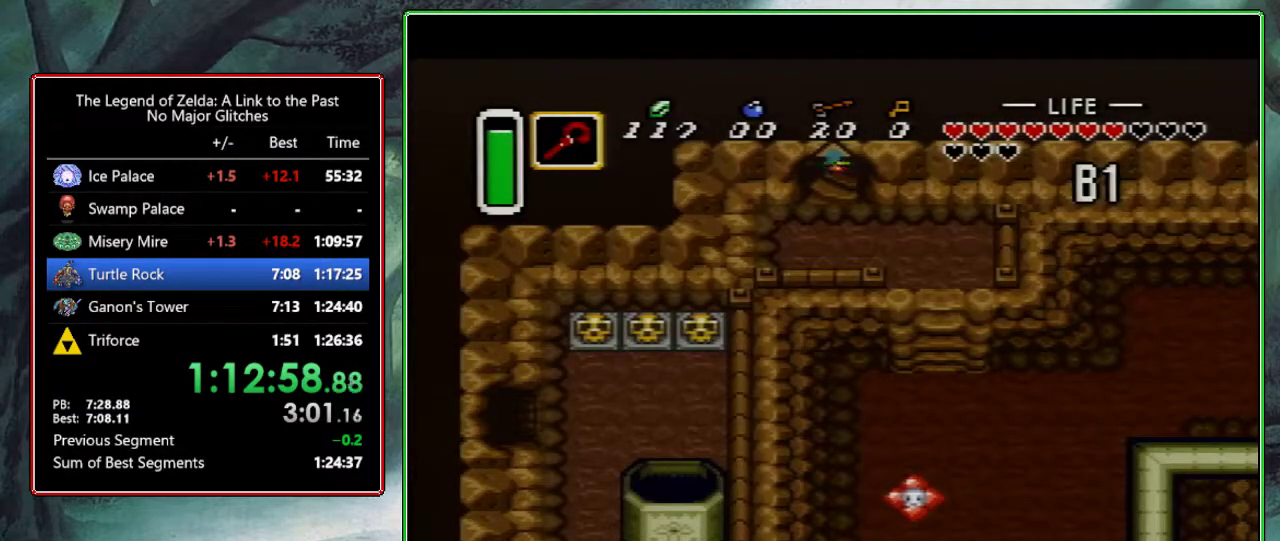
{"buttons": ["DPAD_RIGHT"], "events": [[17, "DPAD_RIGHT", "up"], [83, "DPAD_RIGHT", "down"]]}
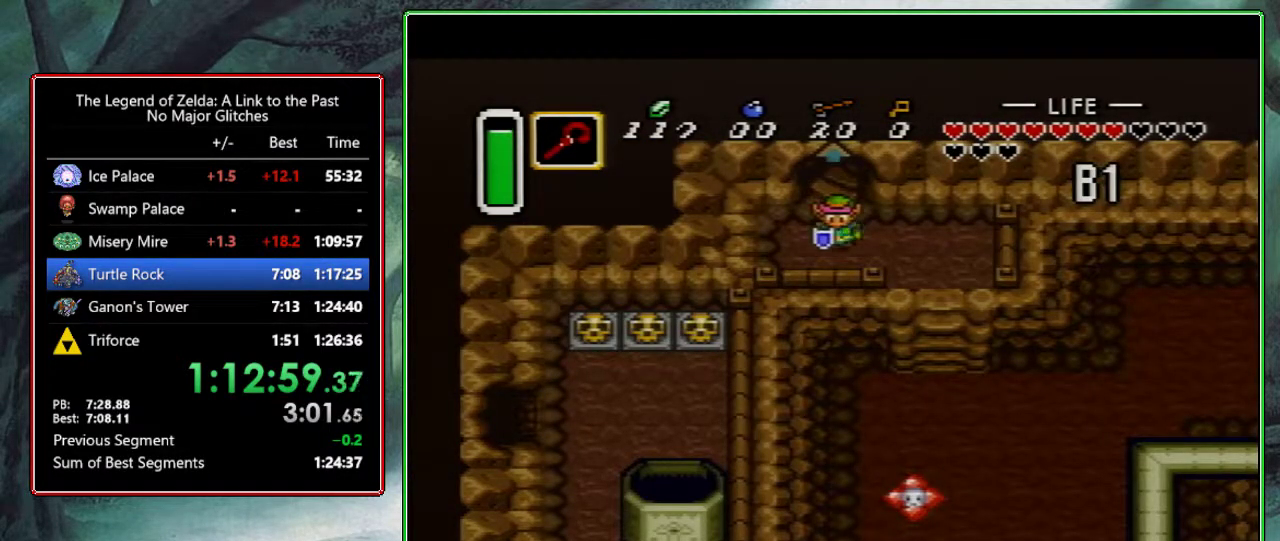
{"buttons": ["DPAD_DOWN"], "events": [[267, "DPAD_DOWN", "down"], [483, "DPAD_RIGHT", "up"]]}
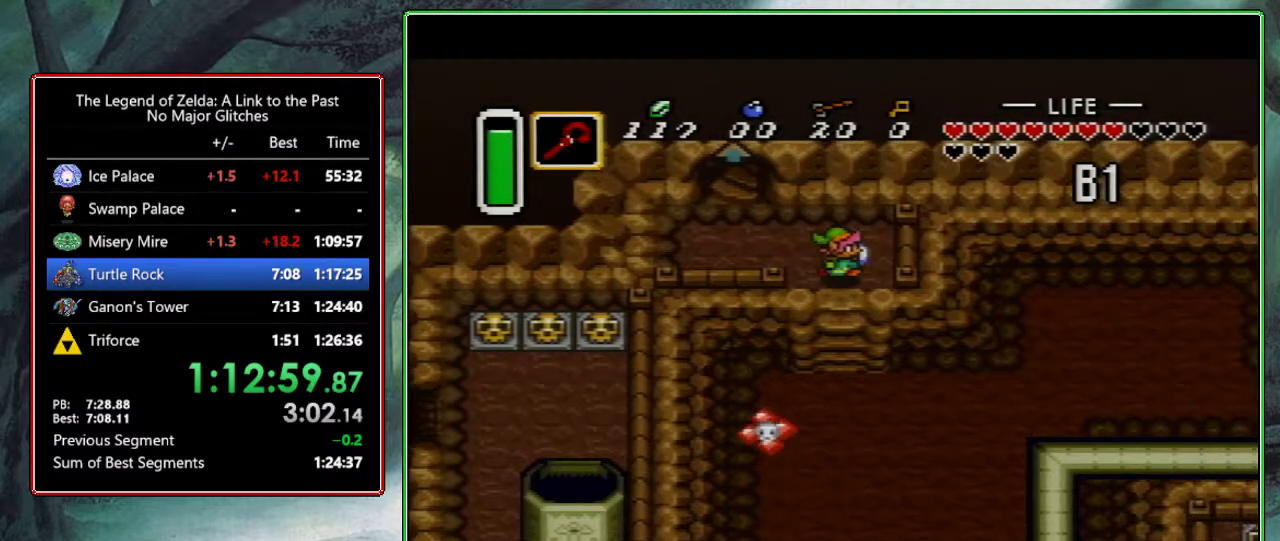
{"buttons": ["DPAD_RIGHT"], "events": [[300, "DPAD_DOWN", "up"], [367, "DPAD_RIGHT", "down"]]}
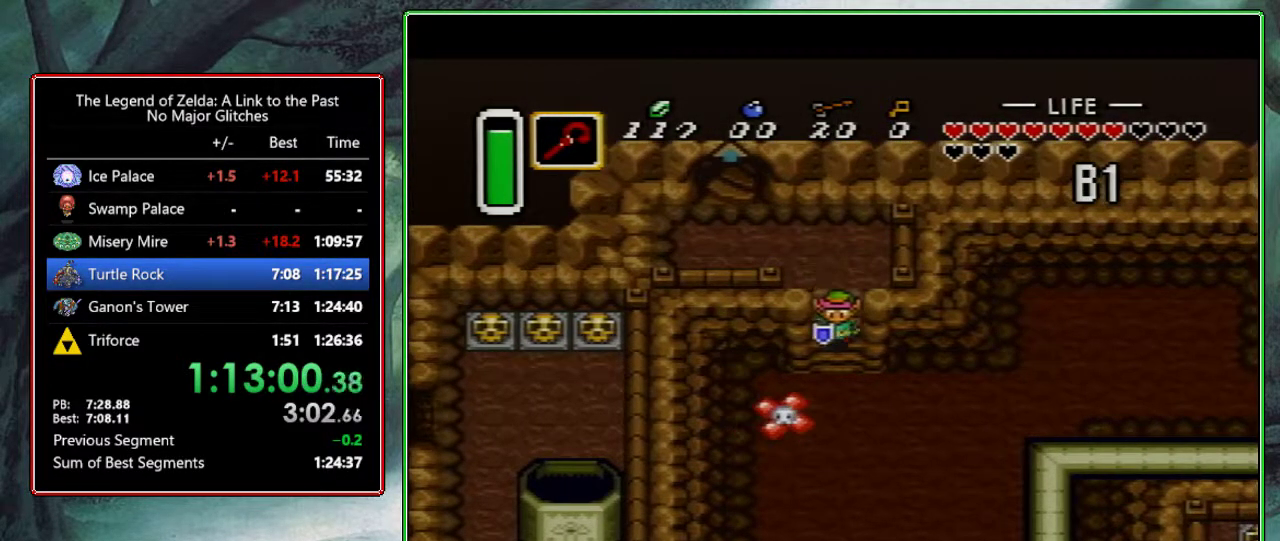
{"buttons": ["DPAD_RIGHT"], "events": []}
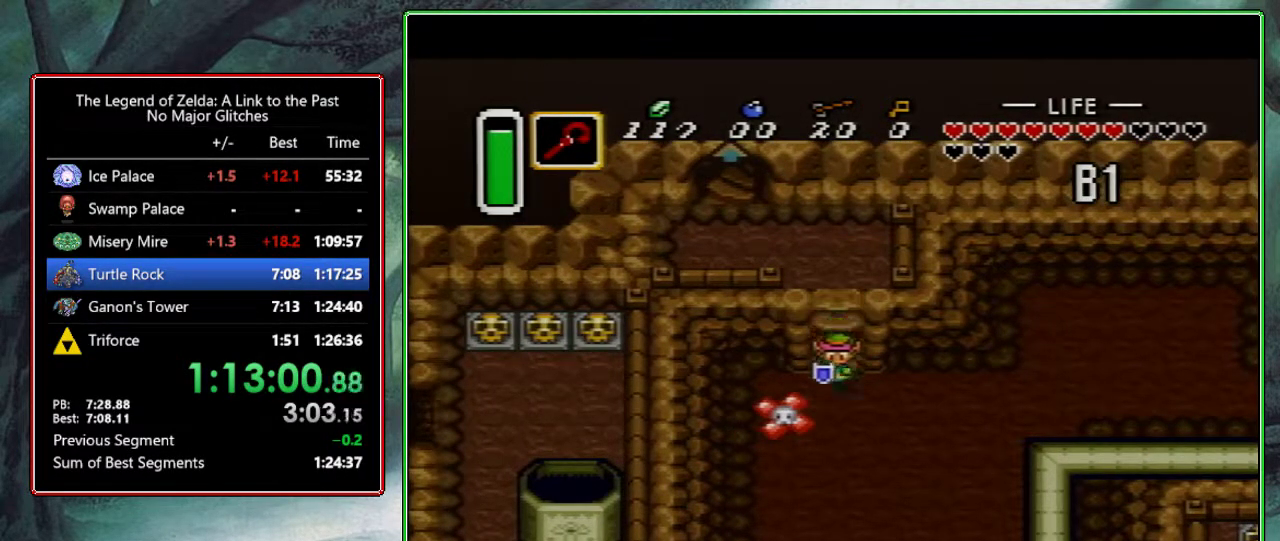
{"buttons": ["A"], "events": [[267, "A", "down"], [467, "DPAD_RIGHT", "up"]]}
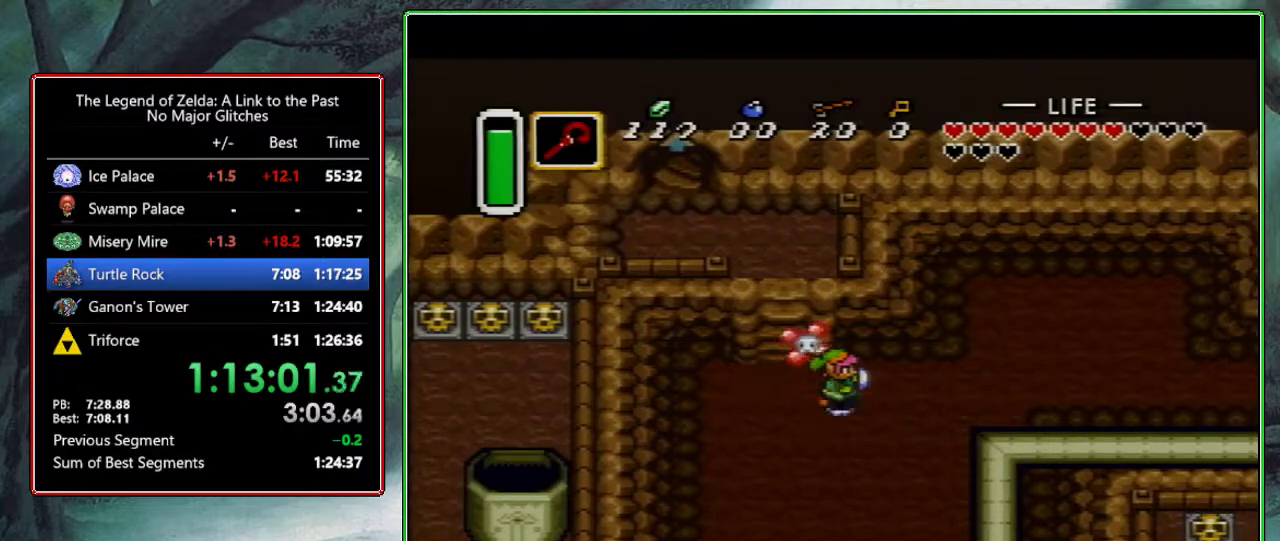
{"buttons": ["A"], "events": []}
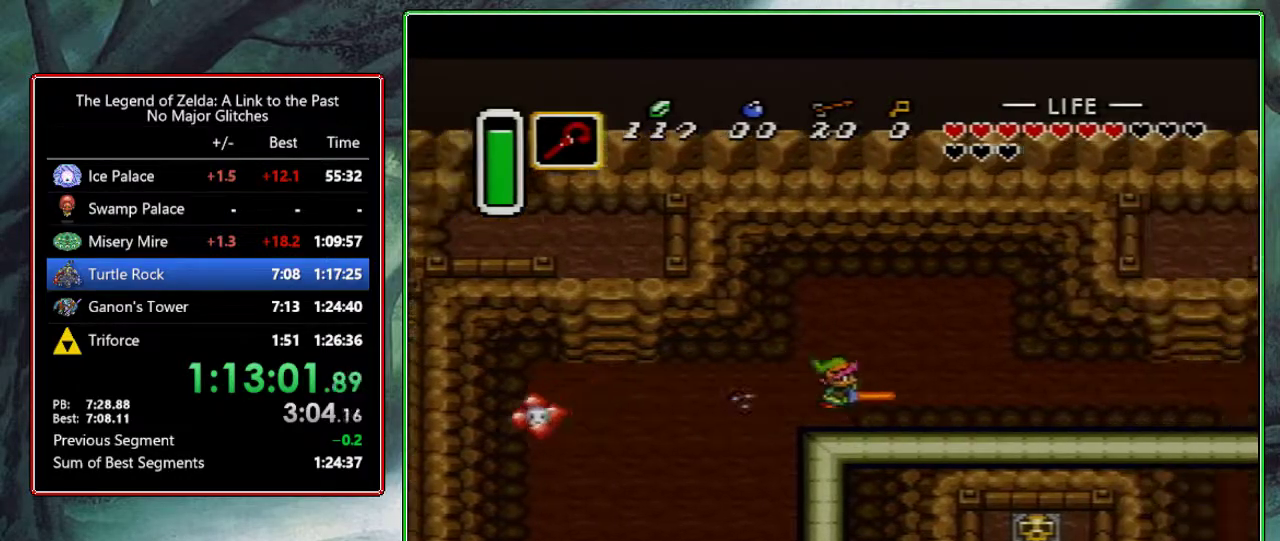
{"buttons": [], "events": [[83, "A", "up"]]}
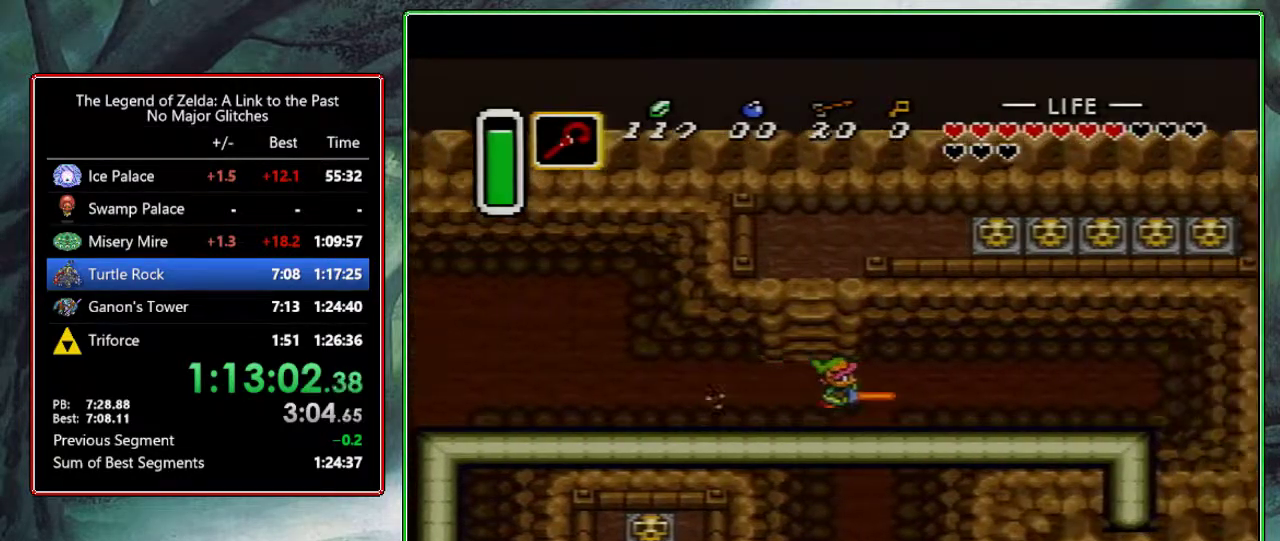
{"buttons": ["A"], "events": [[17, "DPAD_DOWN", "down"], [50, "A", "down"], [183, "DPAD_DOWN", "up"]]}
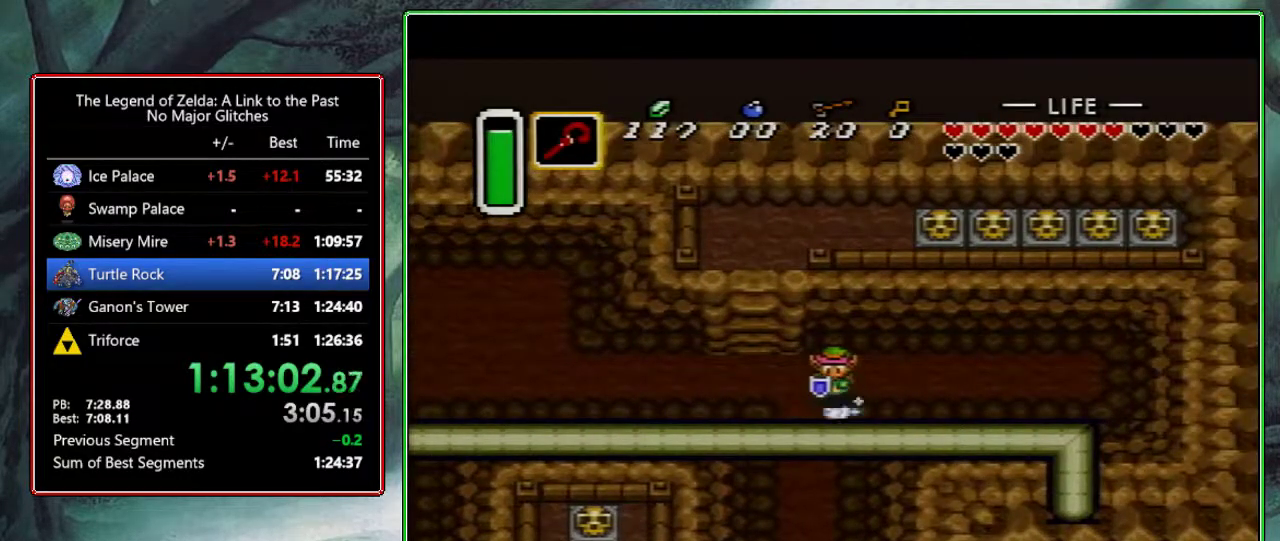
{"buttons": [], "events": [[333, "A", "up"]]}
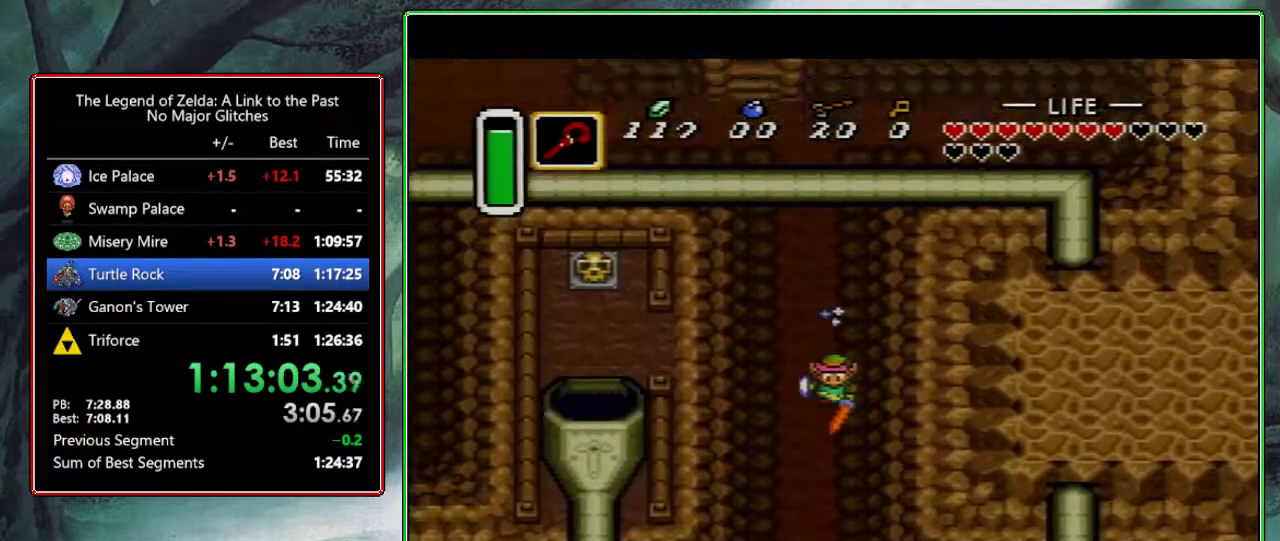
{"buttons": ["DPAD_DOWN", "DPAD_RIGHT"], "events": [[417, "DPAD_RIGHT", "down"], [450, "DPAD_DOWN", "down"]]}
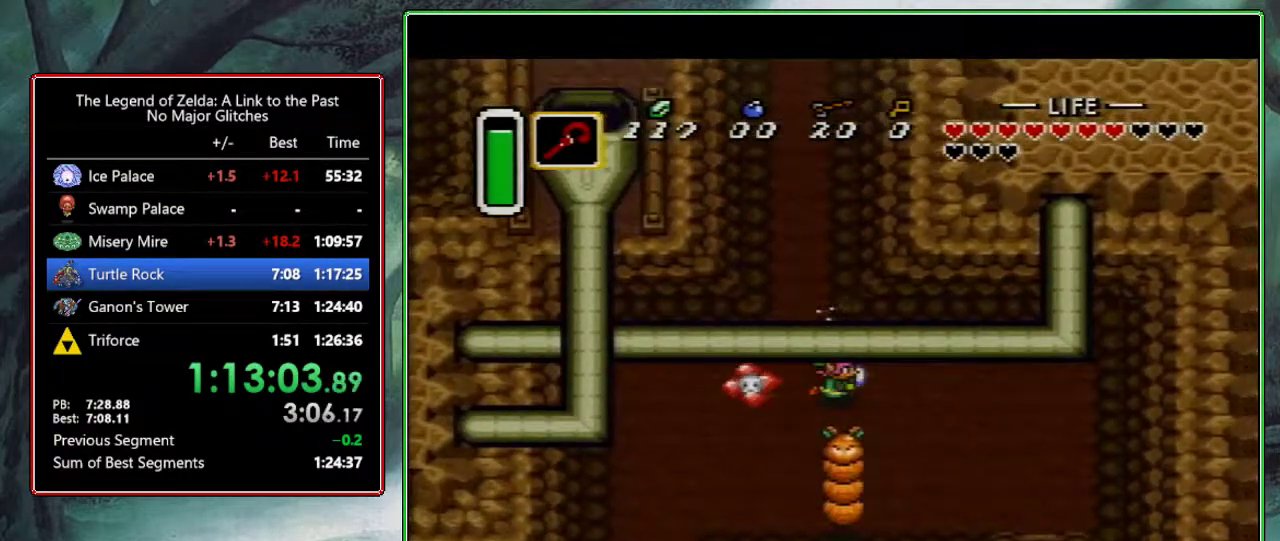
{"buttons": ["DPAD_RIGHT"], "events": [[283, "DPAD_DOWN", "up"]]}
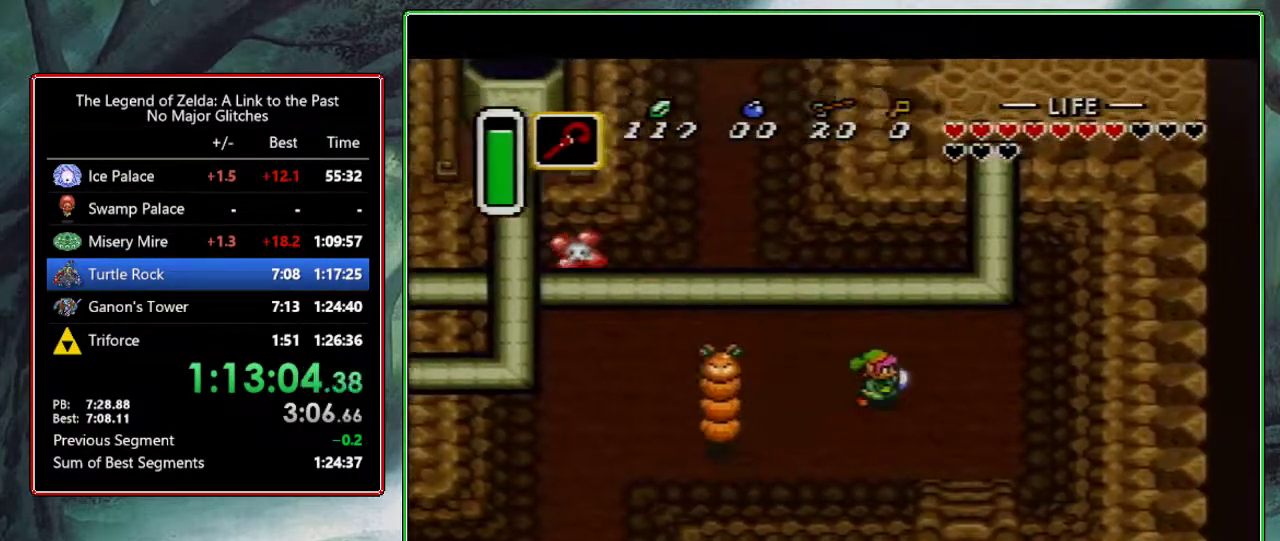
{"buttons": ["DPAD_DOWN"], "events": [[50, "DPAD_DOWN", "down"], [383, "DPAD_RIGHT", "up"]]}
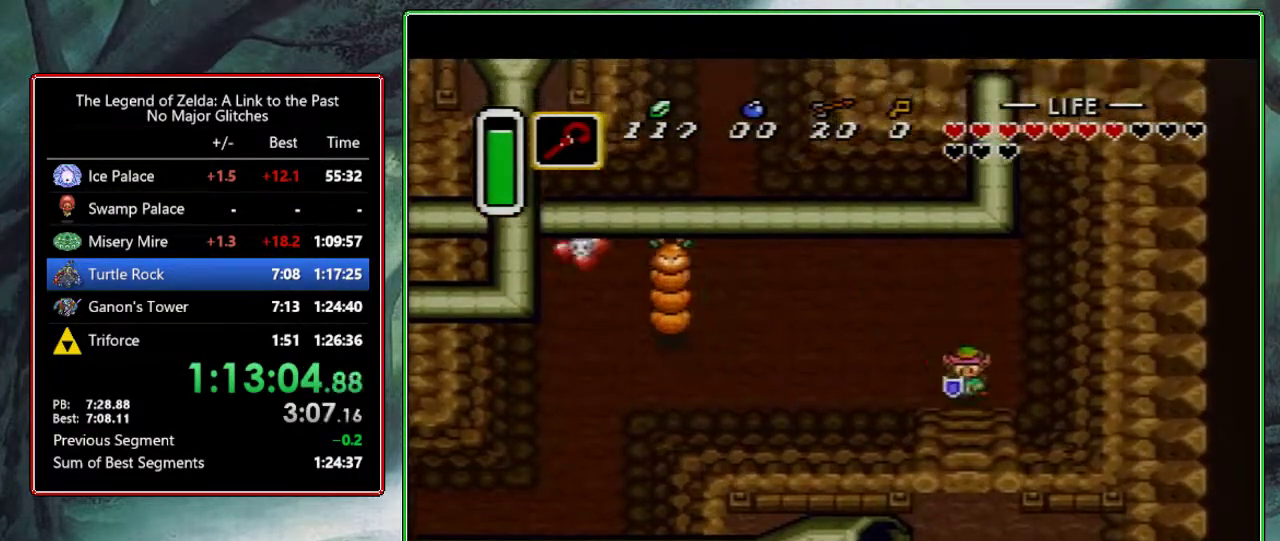
{"buttons": ["DPAD_DOWN"], "events": [[200, "DPAD_DOWN", "up"], [300, "DPAD_DOWN", "down"]]}
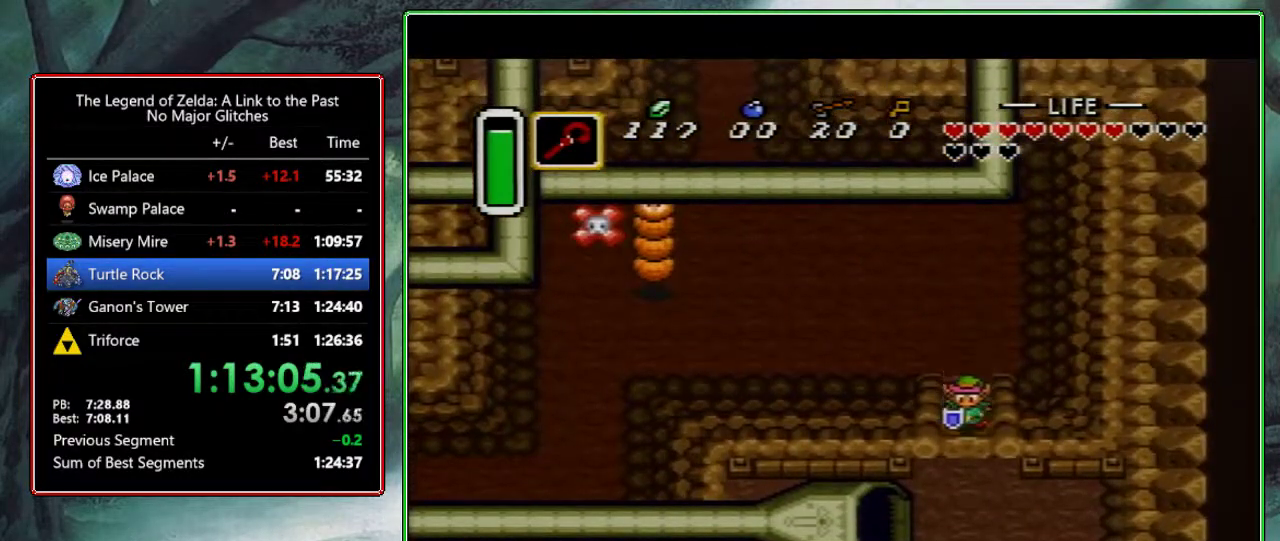
{"buttons": ["DPAD_DOWN", "DPAD_LEFT"], "events": [[383, "DPAD_LEFT", "down"]]}
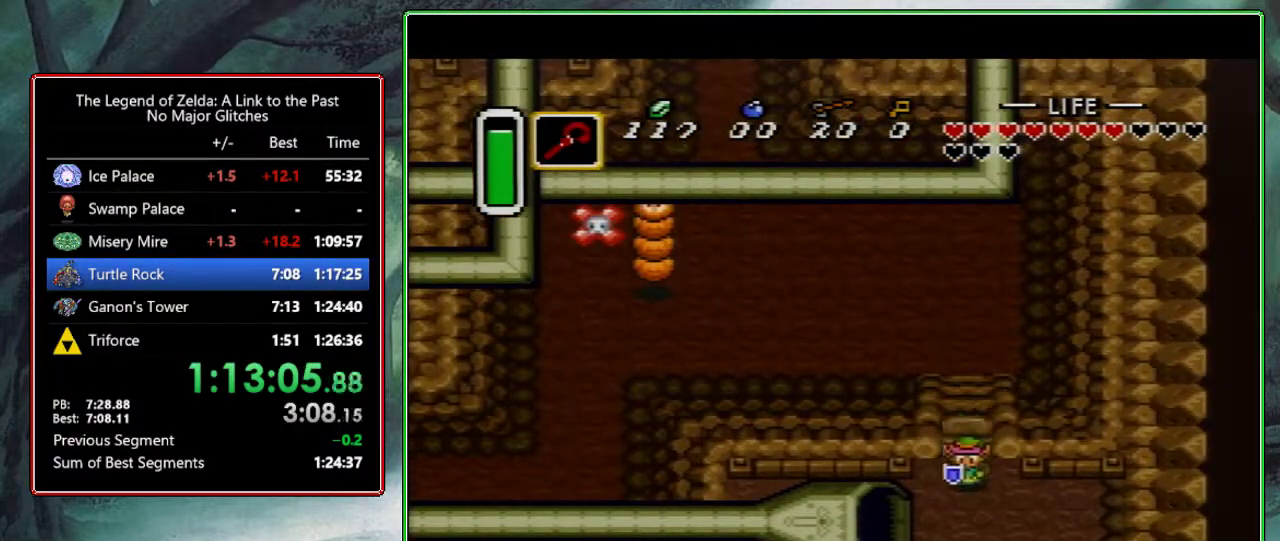
{"buttons": ["DPAD_LEFT"], "events": [[183, "DPAD_DOWN", "up"]]}
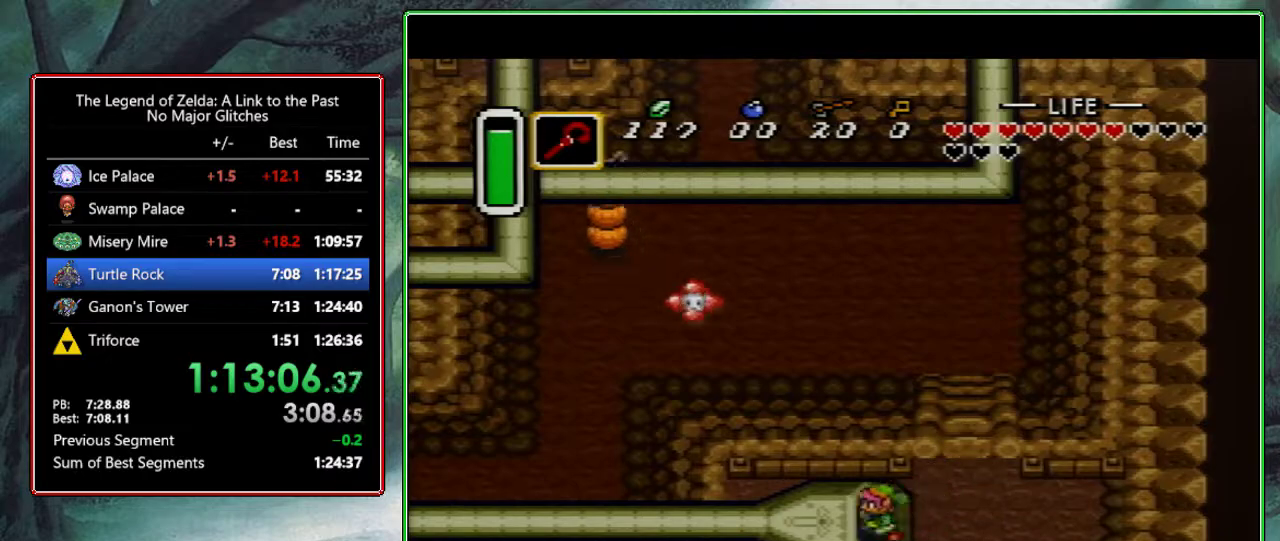
{"buttons": [], "events": [[317, "DPAD_LEFT", "up"]]}
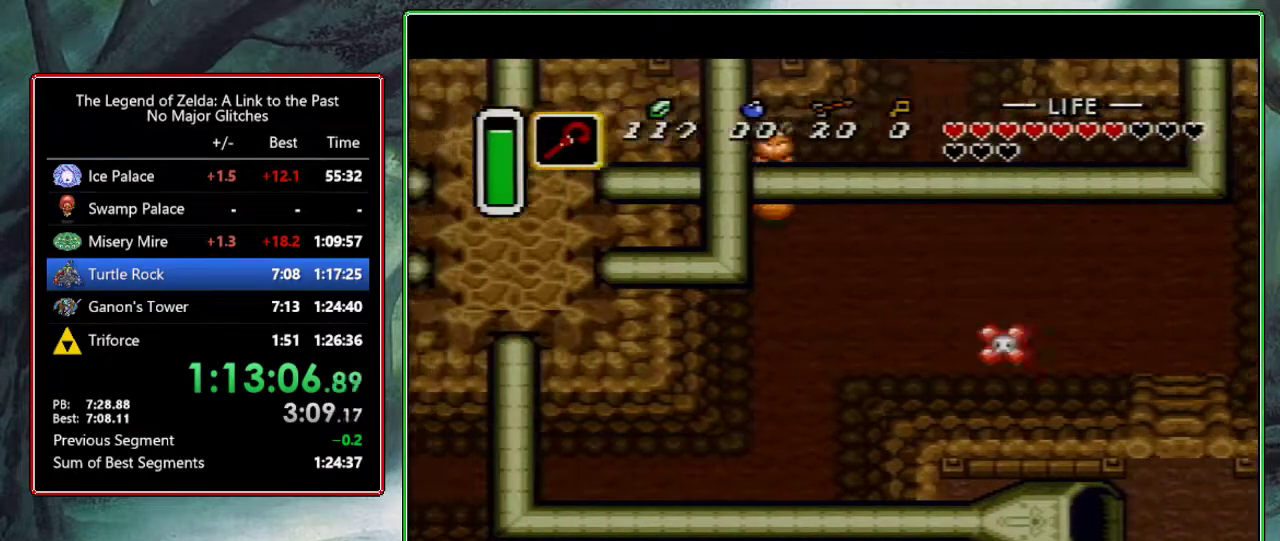
{"buttons": [], "events": []}
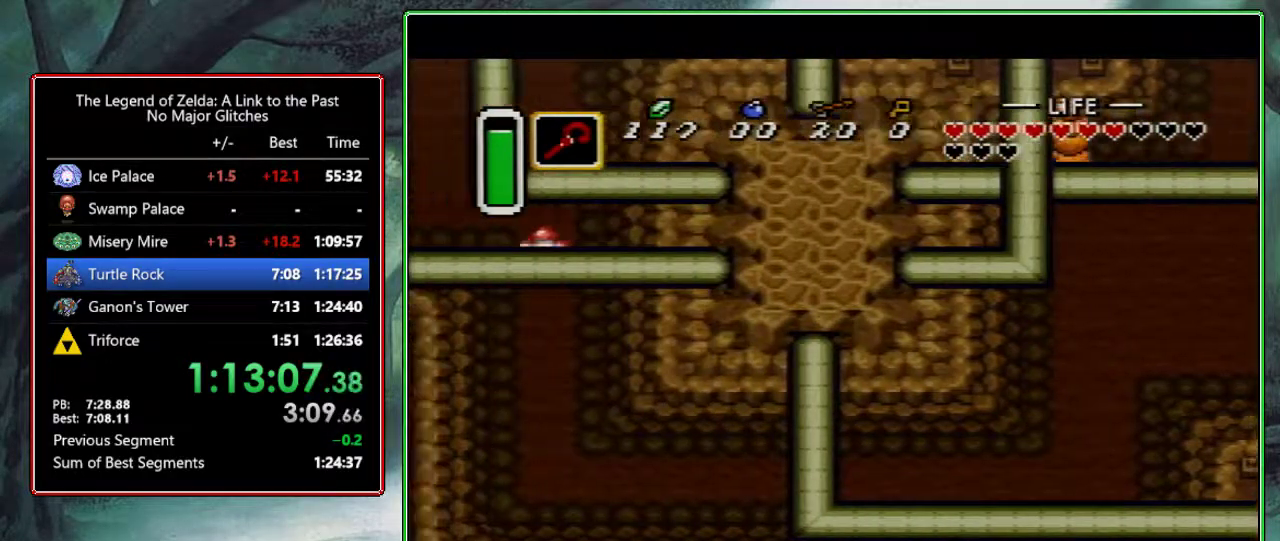
{"buttons": [], "events": []}